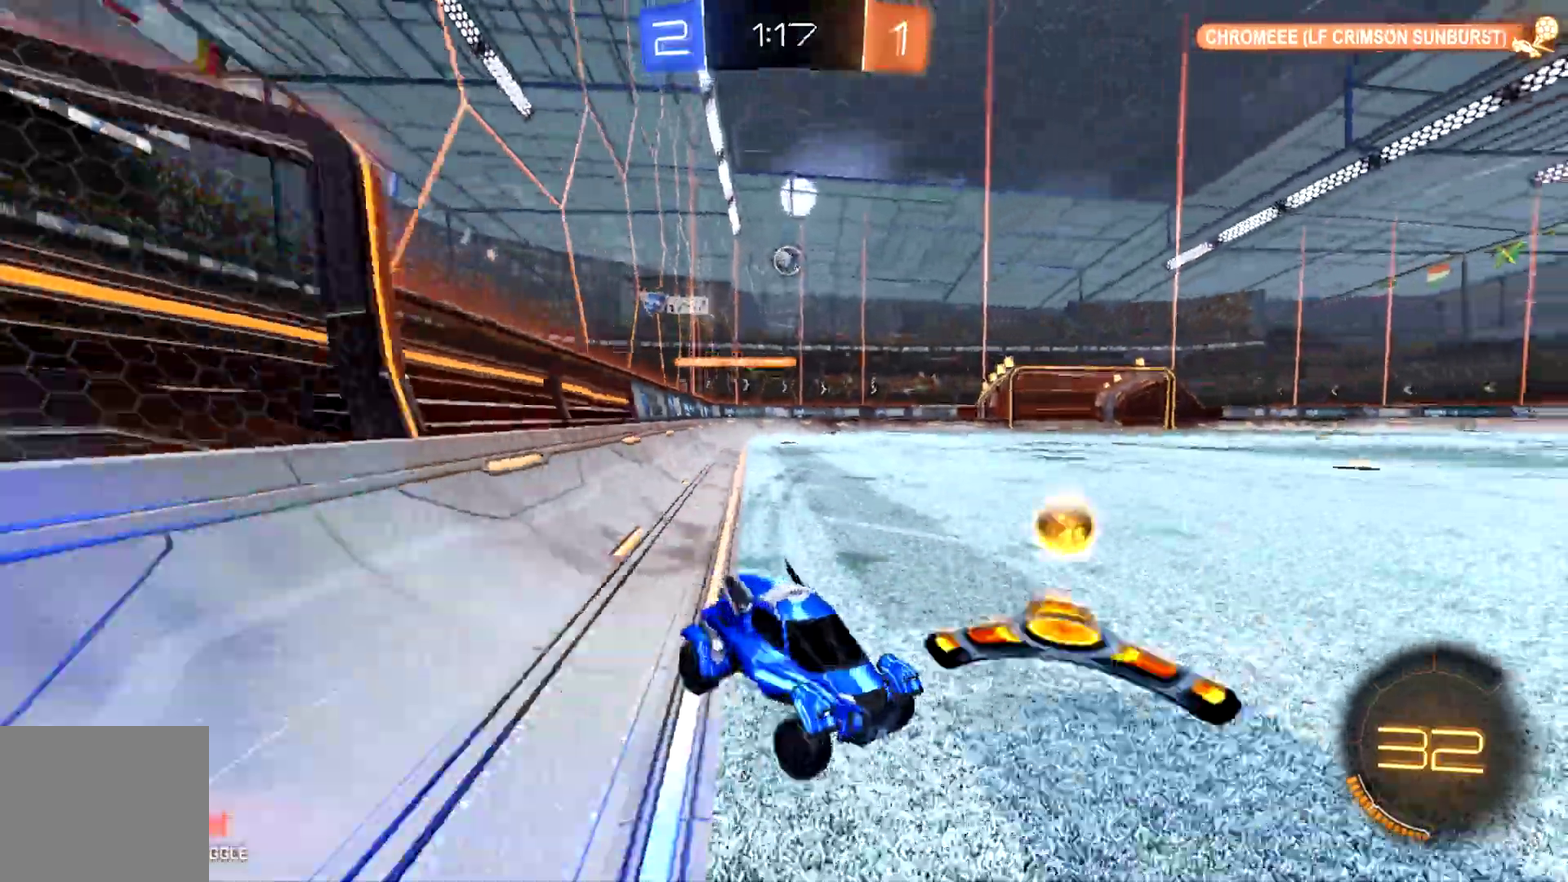
Gameplay with a controller (PlayStation layout); each line is a JSON object with the inputs held at the frame after it. "events" lists button and stick changes between this image and that frame as [ms after this image, input, new state], when the widget could be followed in between.
{"buttons": ["R2"], "left_stick": "left", "right_stick": "center", "events": [[333, "left_stick", "left"]]}
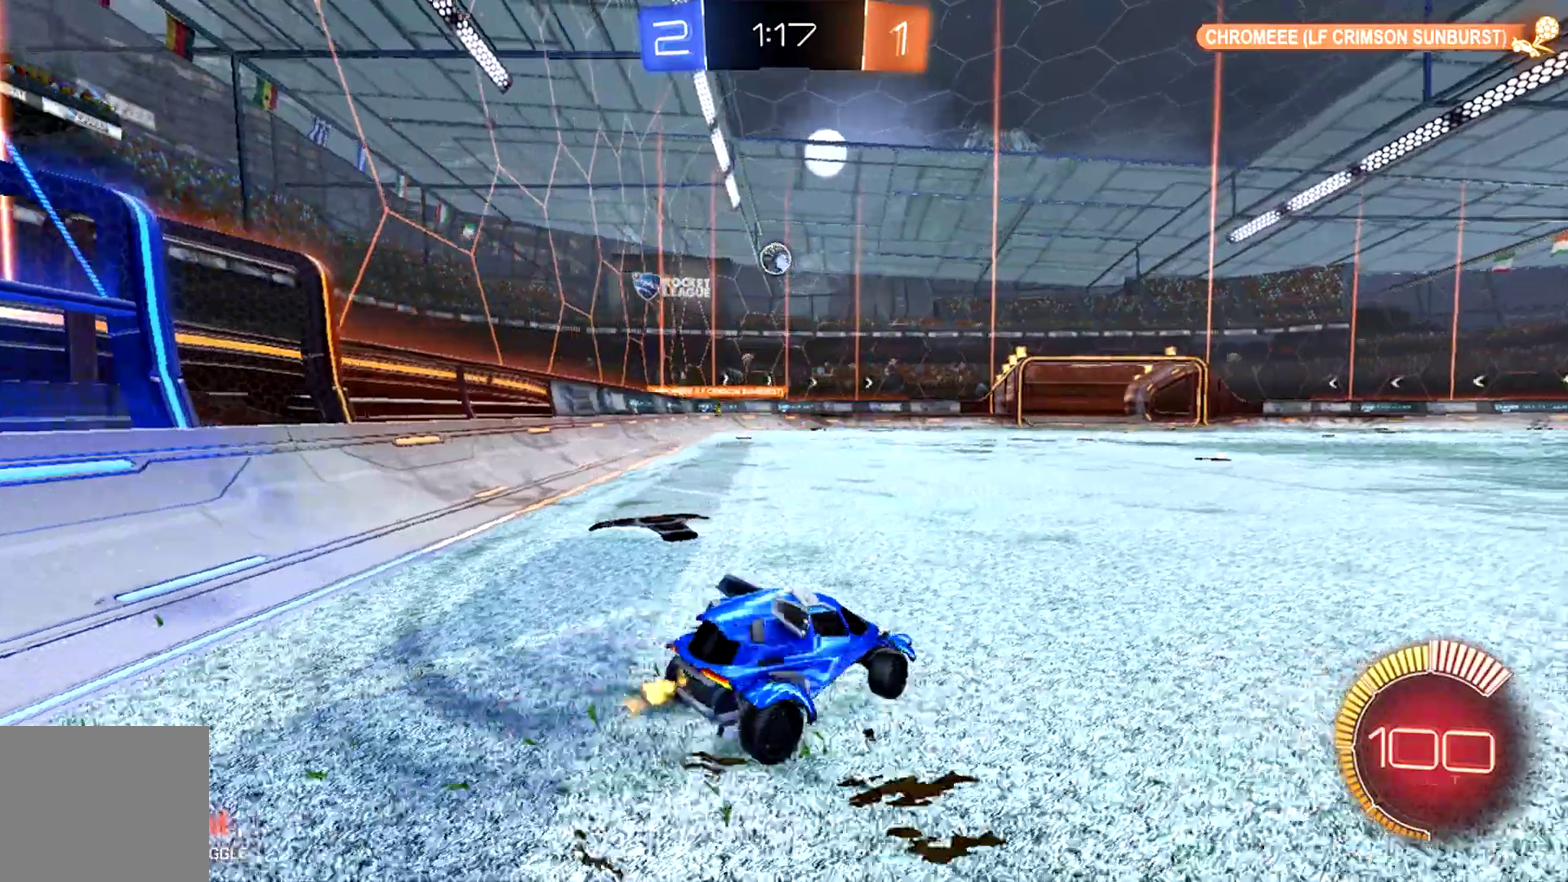
{"buttons": ["SQUARE", "R2"], "left_stick": "right", "right_stick": "center", "events": [[367, "left_stick", "center"], [433, "left_stick", "right"], [467, "SQUARE", "down"]]}
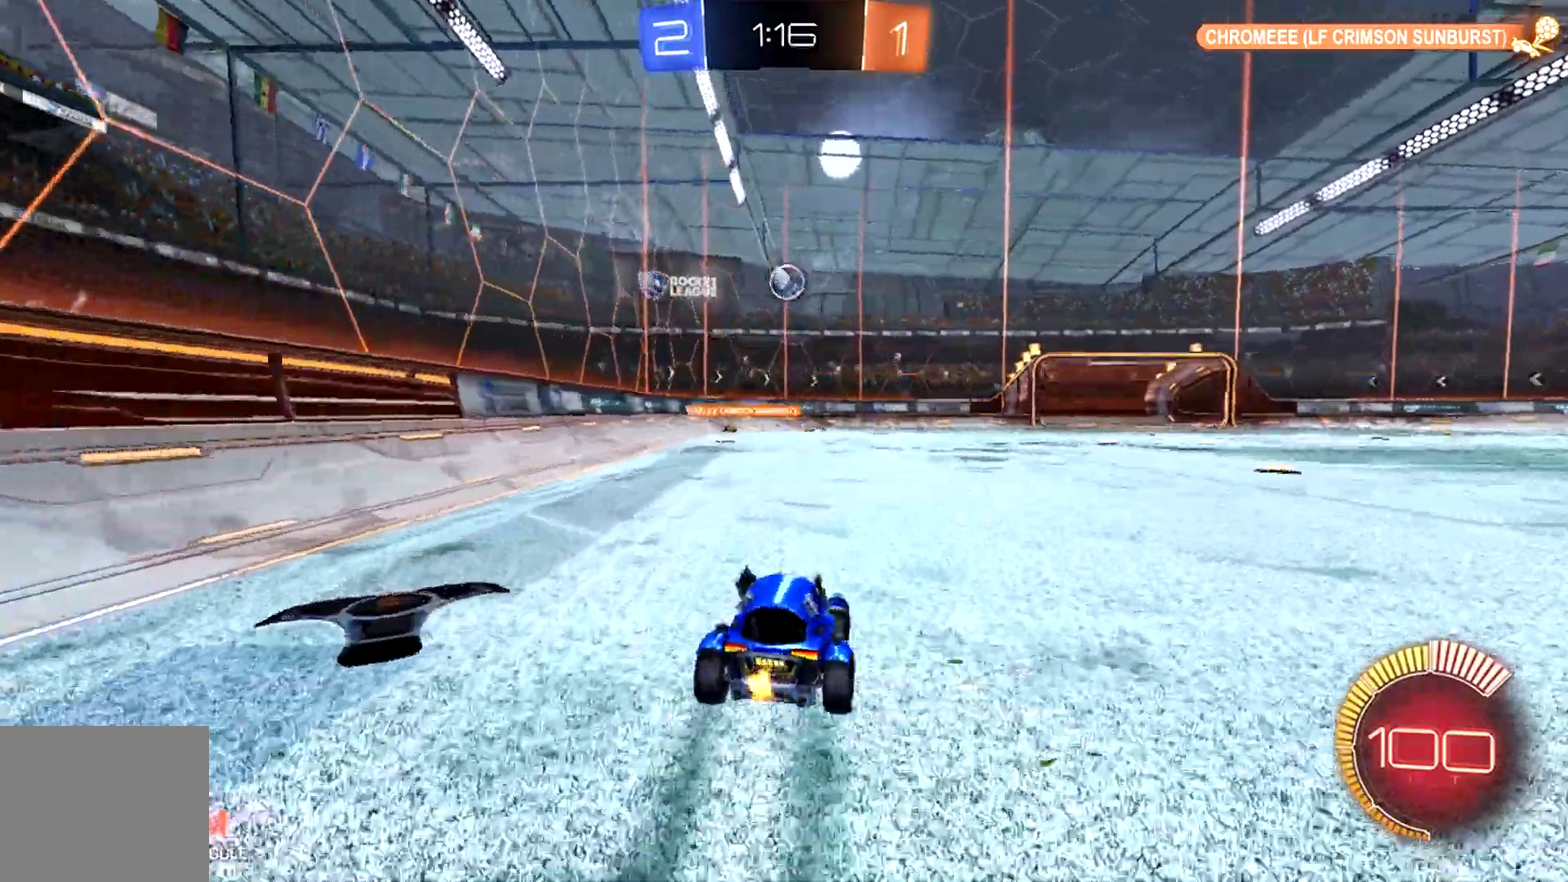
{"buttons": ["CIRCLE", "R2"], "left_stick": "right", "right_stick": "center", "events": [[100, "SQUARE", "up"], [233, "CIRCLE", "down"]]}
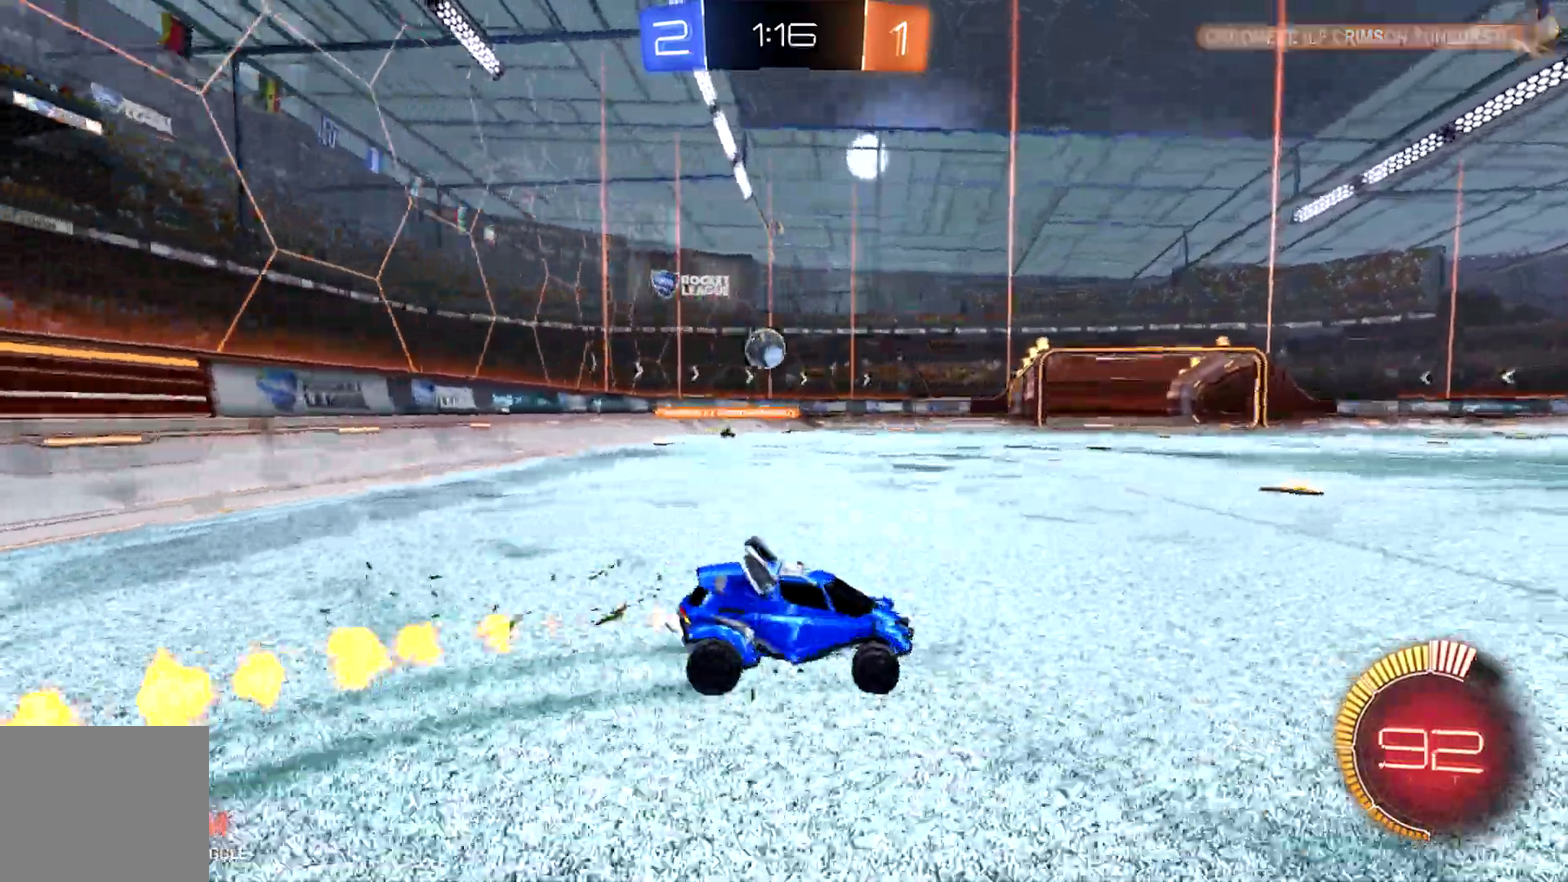
{"buttons": ["CIRCLE", "R2"], "left_stick": "right", "right_stick": "center", "events": []}
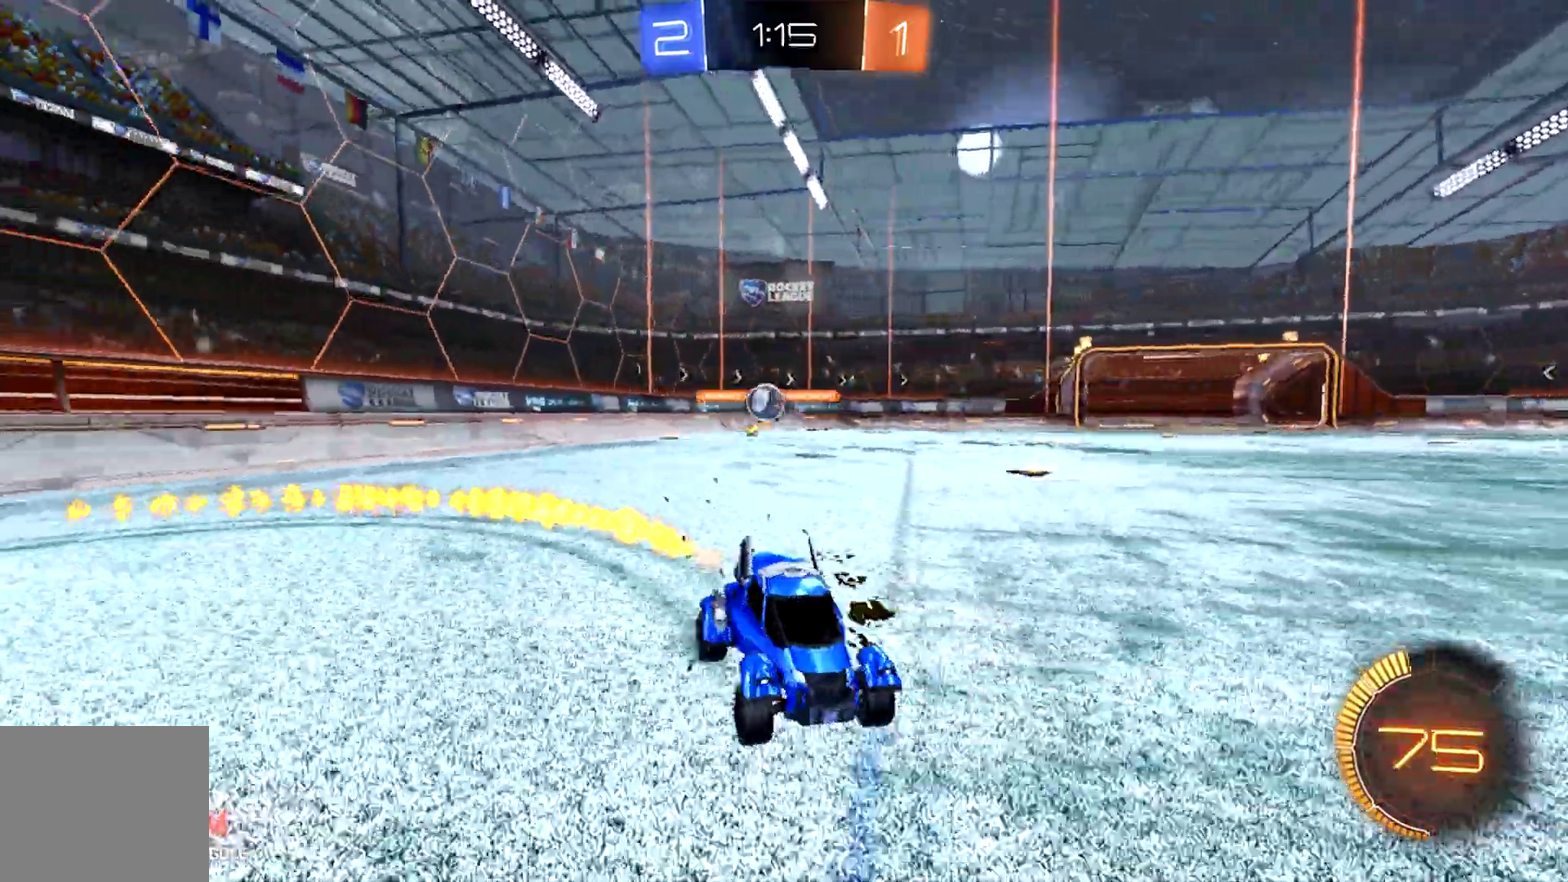
{"buttons": ["CIRCLE", "R2"], "left_stick": "center", "right_stick": "center", "events": [[200, "left_stick", "center"]]}
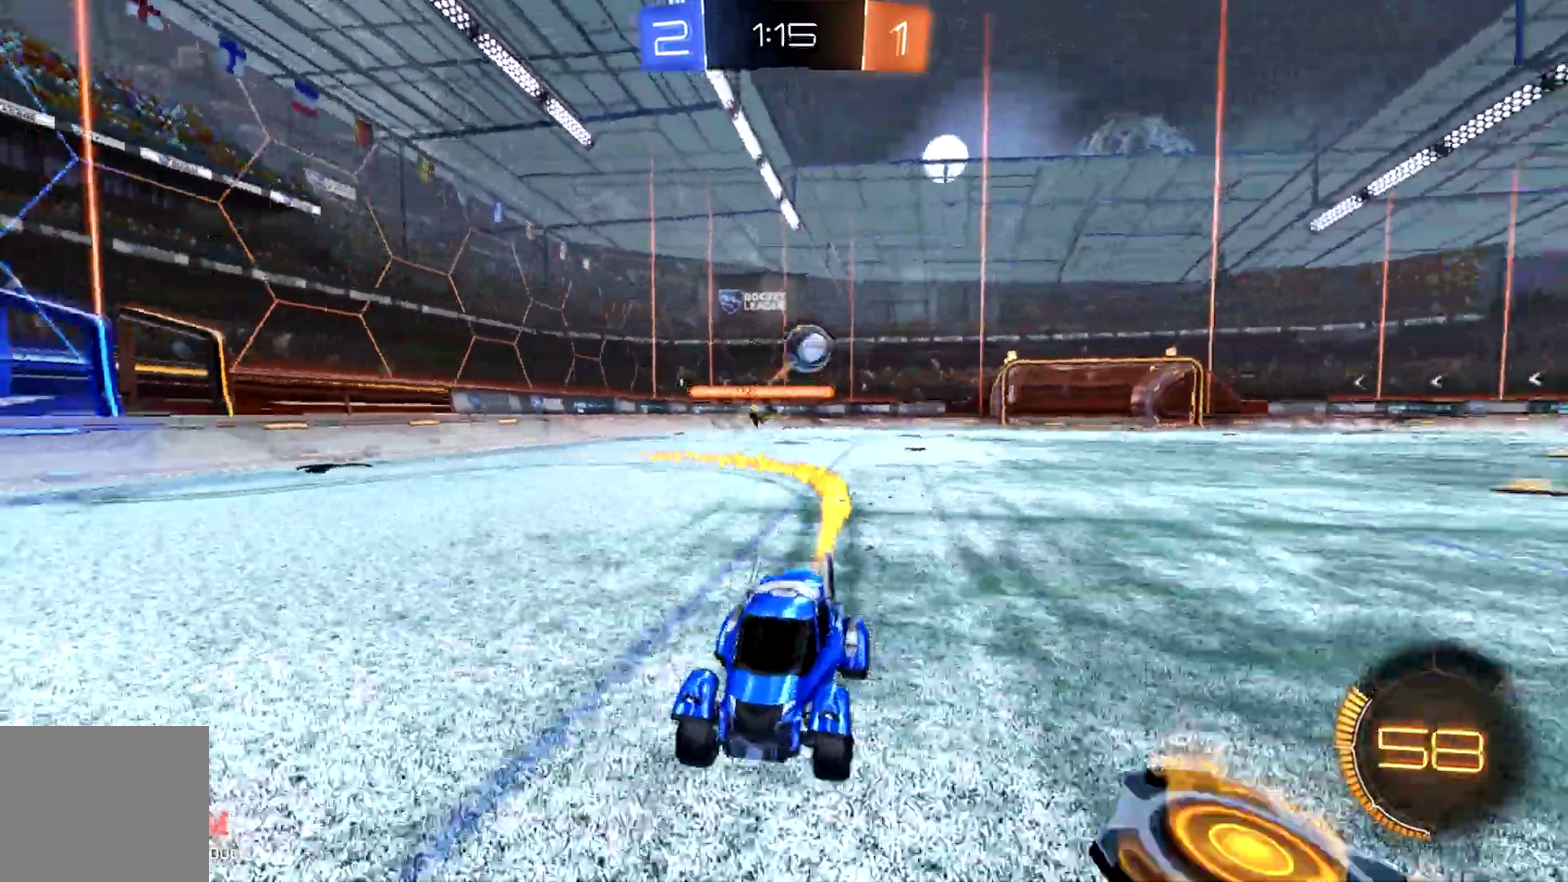
{"buttons": ["R2"], "left_stick": "center", "right_stick": "center", "events": [[67, "CIRCLE", "up"]]}
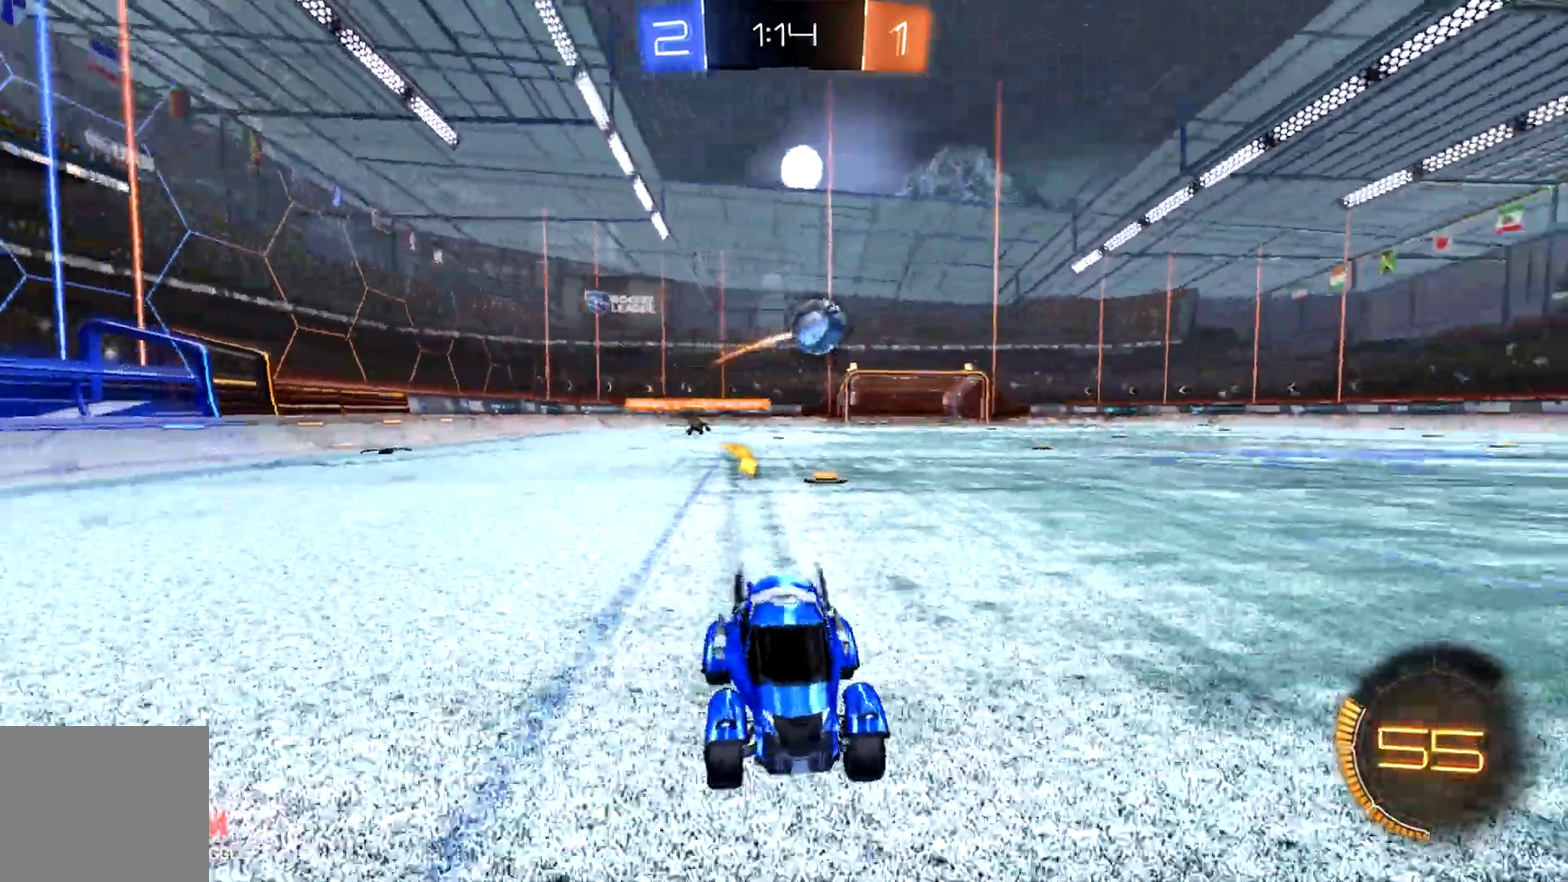
{"buttons": ["R2"], "left_stick": "left", "right_stick": "center", "events": [[100, "left_stick", "up-left"], [233, "left_stick", "left"], [333, "SQUARE", "down"], [467, "SQUARE", "up"]]}
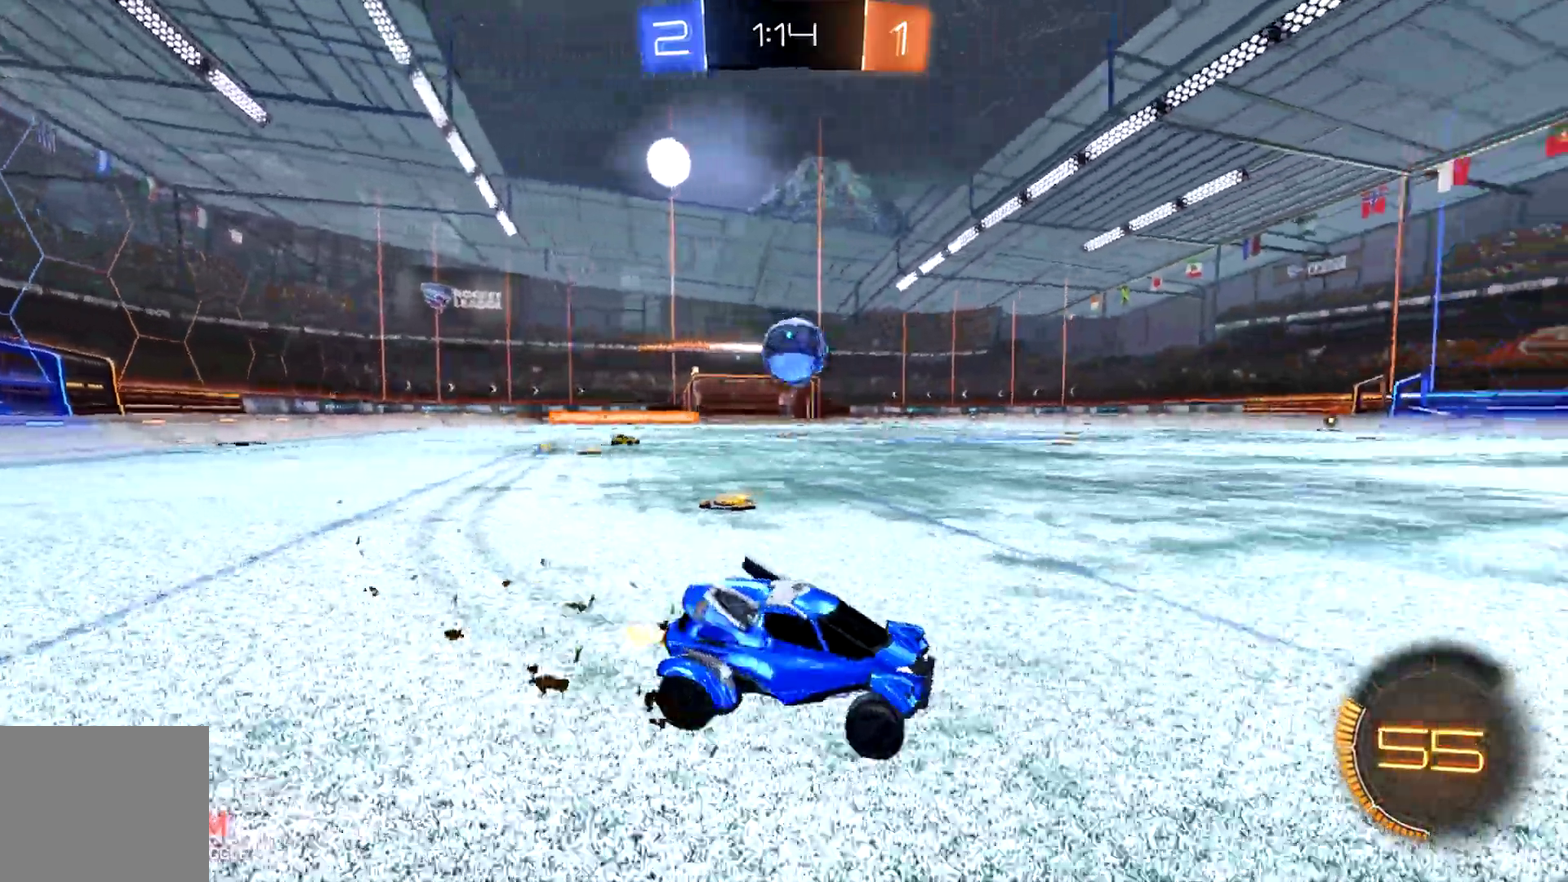
{"buttons": ["CROSS", "CIRCLE", "R2"], "left_stick": "up-left", "right_stick": "center", "events": [[167, "CIRCLE", "down"], [367, "CROSS", "down"], [400, "left_stick", "up-left"], [433, "CROSS", "up"], [500, "CROSS", "down"]]}
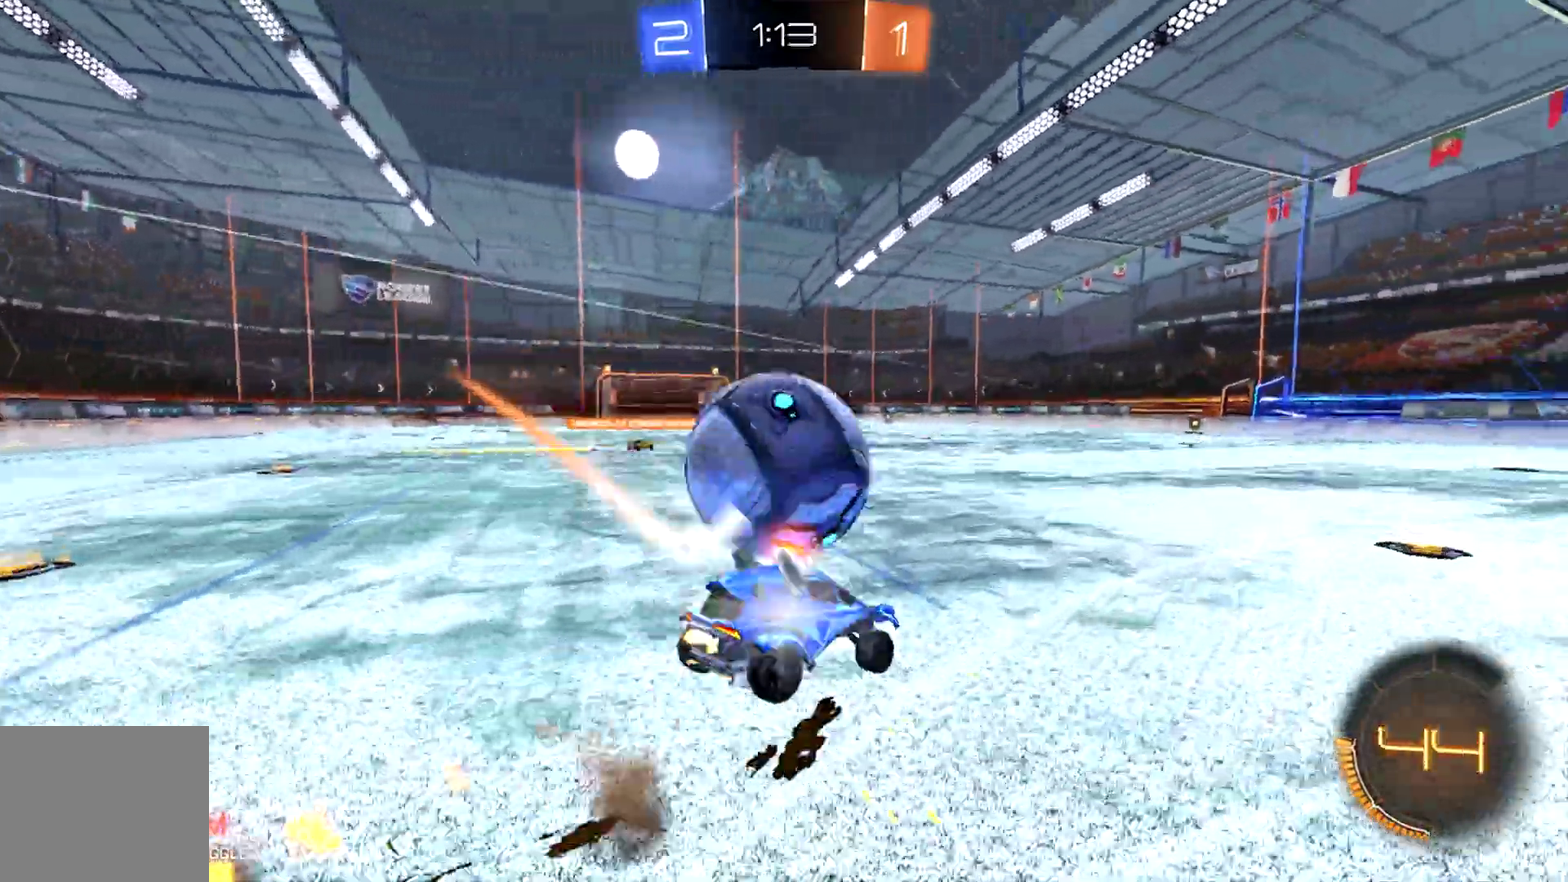
{"buttons": ["TRIANGLE", "R2"], "left_stick": "up-left", "right_stick": "center", "events": [[367, "CROSS", "up"], [433, "CIRCLE", "up"], [500, "TRIANGLE", "down"]]}
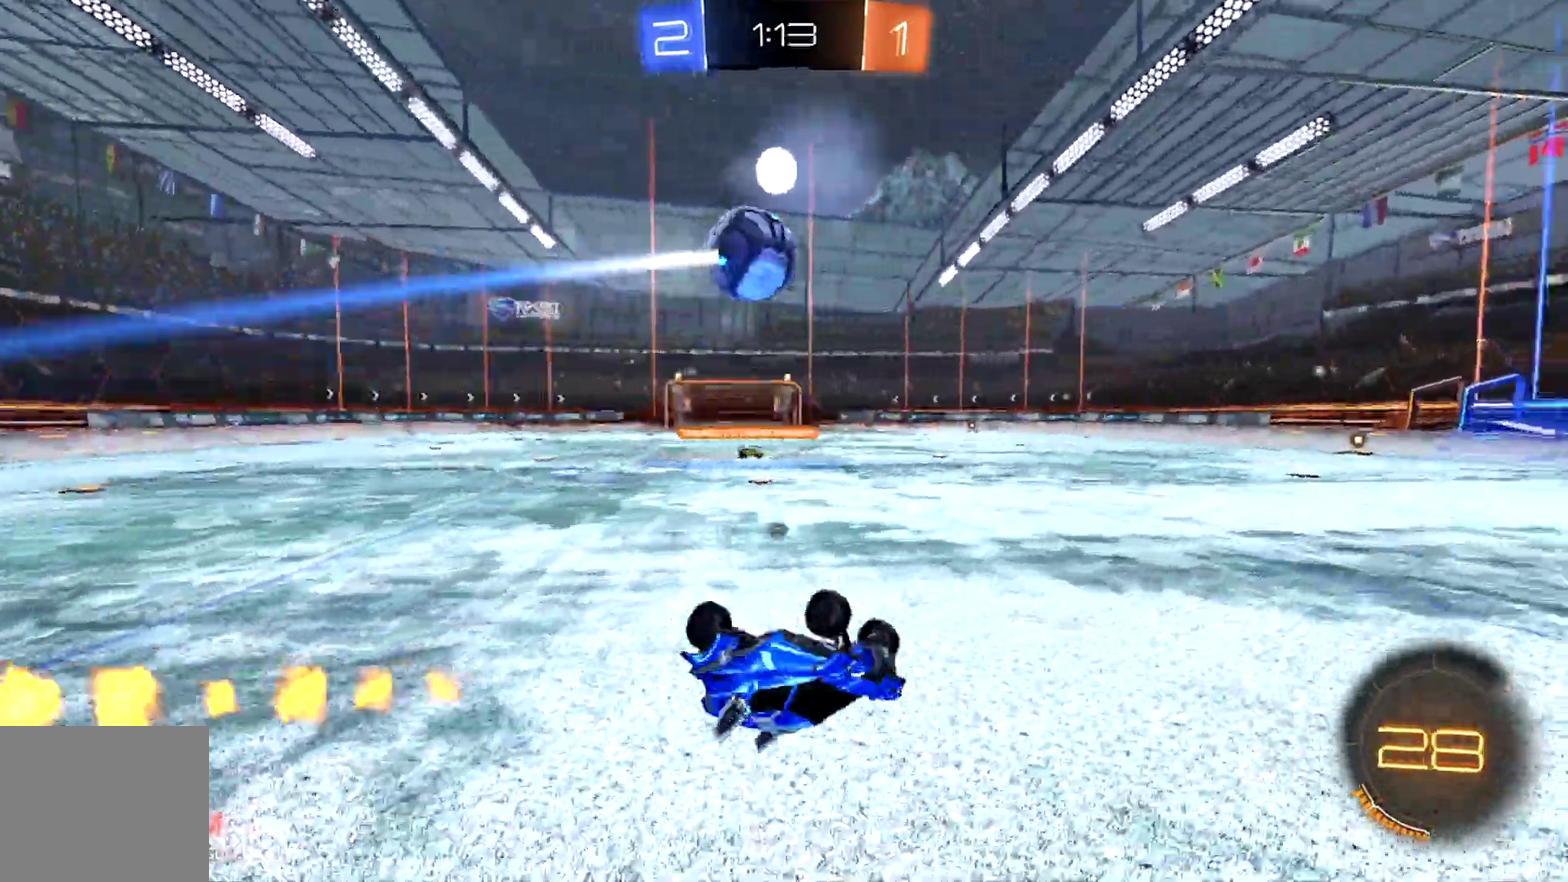
{"buttons": ["R2"], "left_stick": "left", "right_stick": "center", "events": [[100, "left_stick", "left"], [167, "TRIANGLE", "up"], [167, "left_stick", "center"], [500, "left_stick", "left"]]}
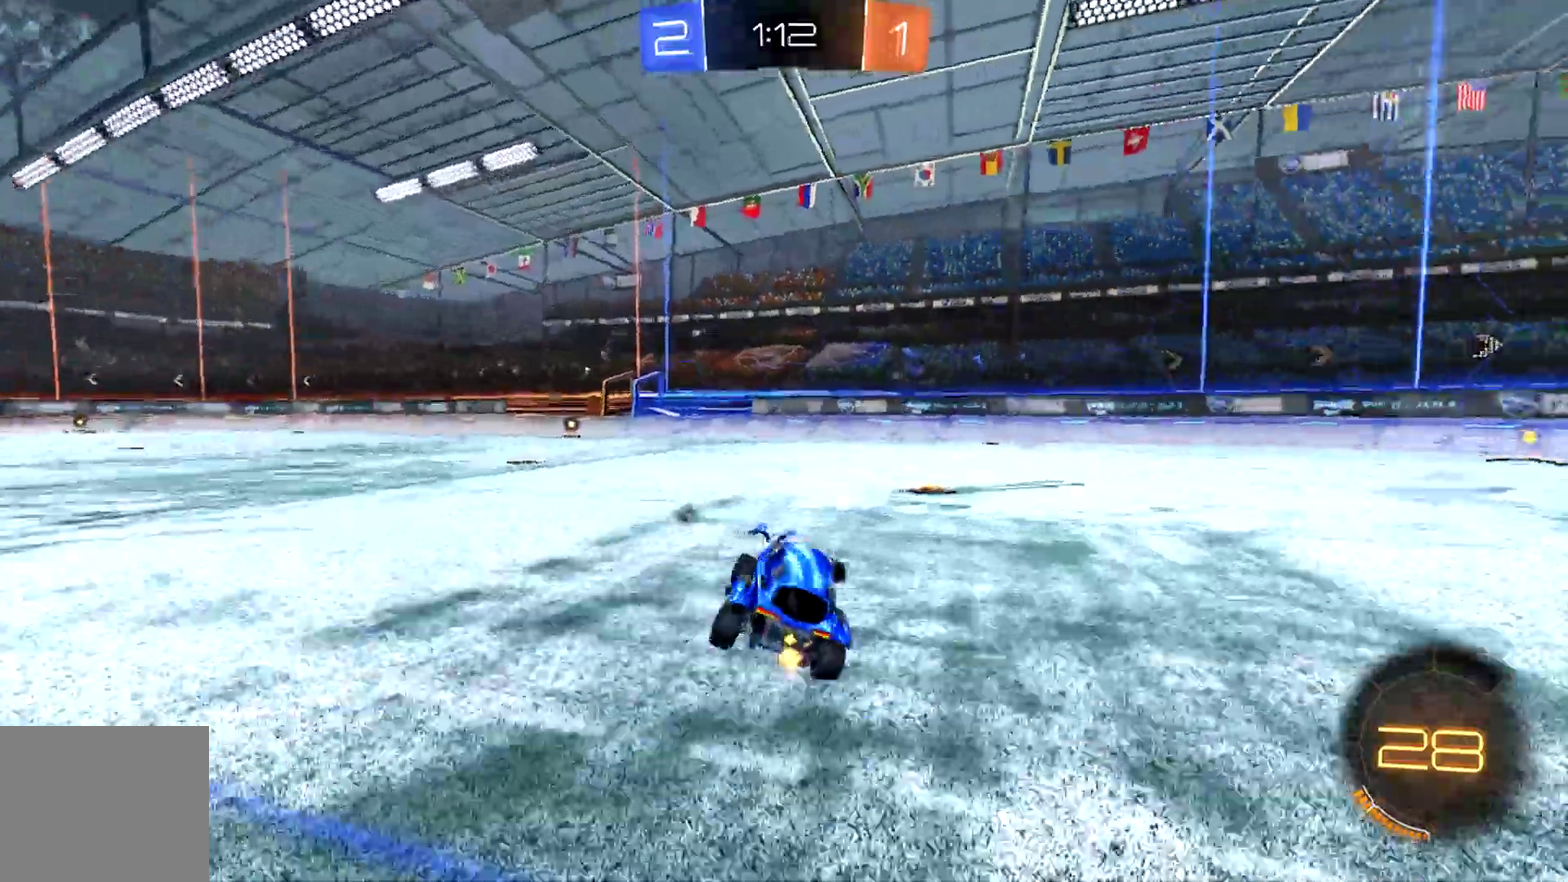
{"buttons": ["CIRCLE", "R2"], "left_stick": "center", "right_stick": "center", "events": [[100, "R1", "down"], [100, "SELECT", "down"], [133, "TRIANGLE", "down"], [200, "R1", "up"], [200, "SELECT", "up"], [233, "L1", "down"], [267, "TRIANGLE", "up"], [267, "left_stick", "center"], [300, "L1", "up"], [400, "CIRCLE", "down"]]}
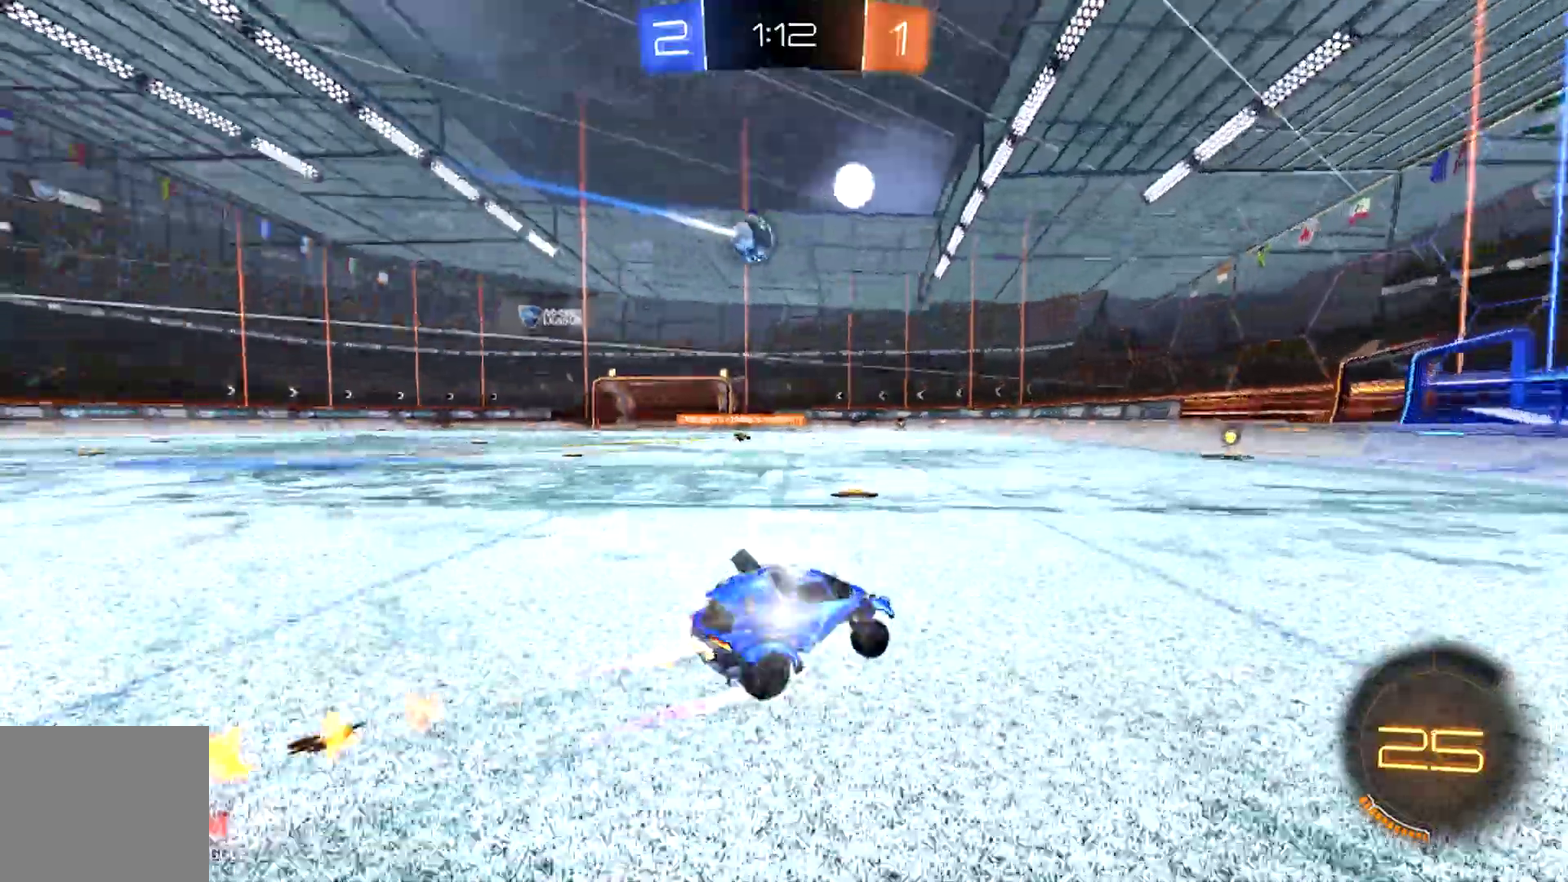
{"buttons": ["R2"], "left_stick": "center", "right_stick": "center", "events": [[167, "CIRCLE", "up"], [167, "L1", "down"], [267, "L1", "up"], [333, "left_stick", "right"], [467, "left_stick", "center"]]}
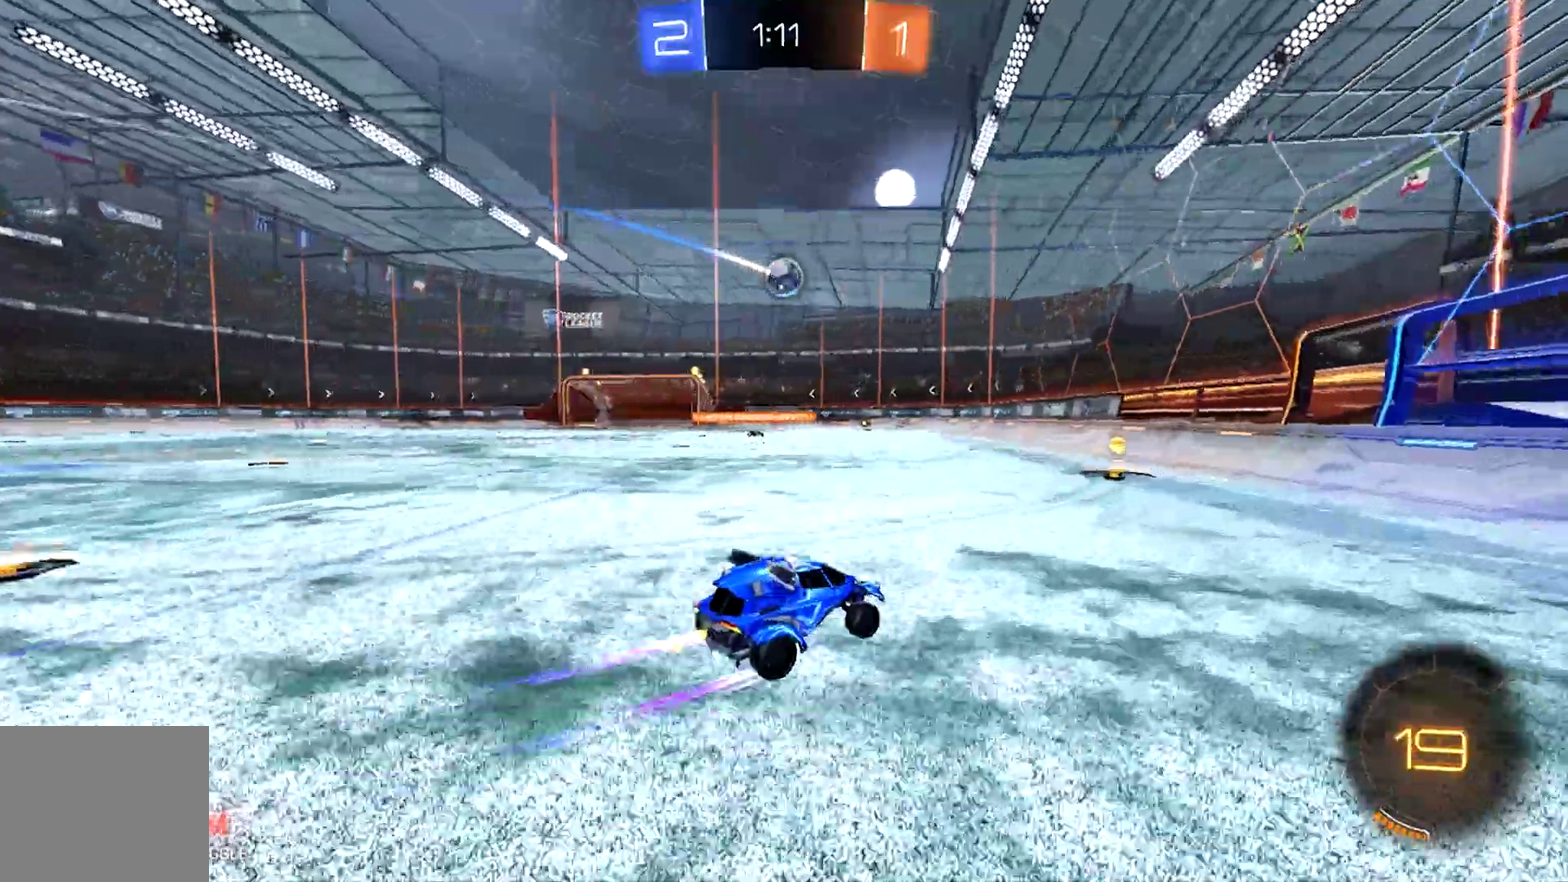
{"buttons": ["R2"], "left_stick": "center", "right_stick": "center", "events": [[100, "left_stick", "down-right"], [300, "L1", "down"], [367, "left_stick", "center"], [467, "L1", "up"]]}
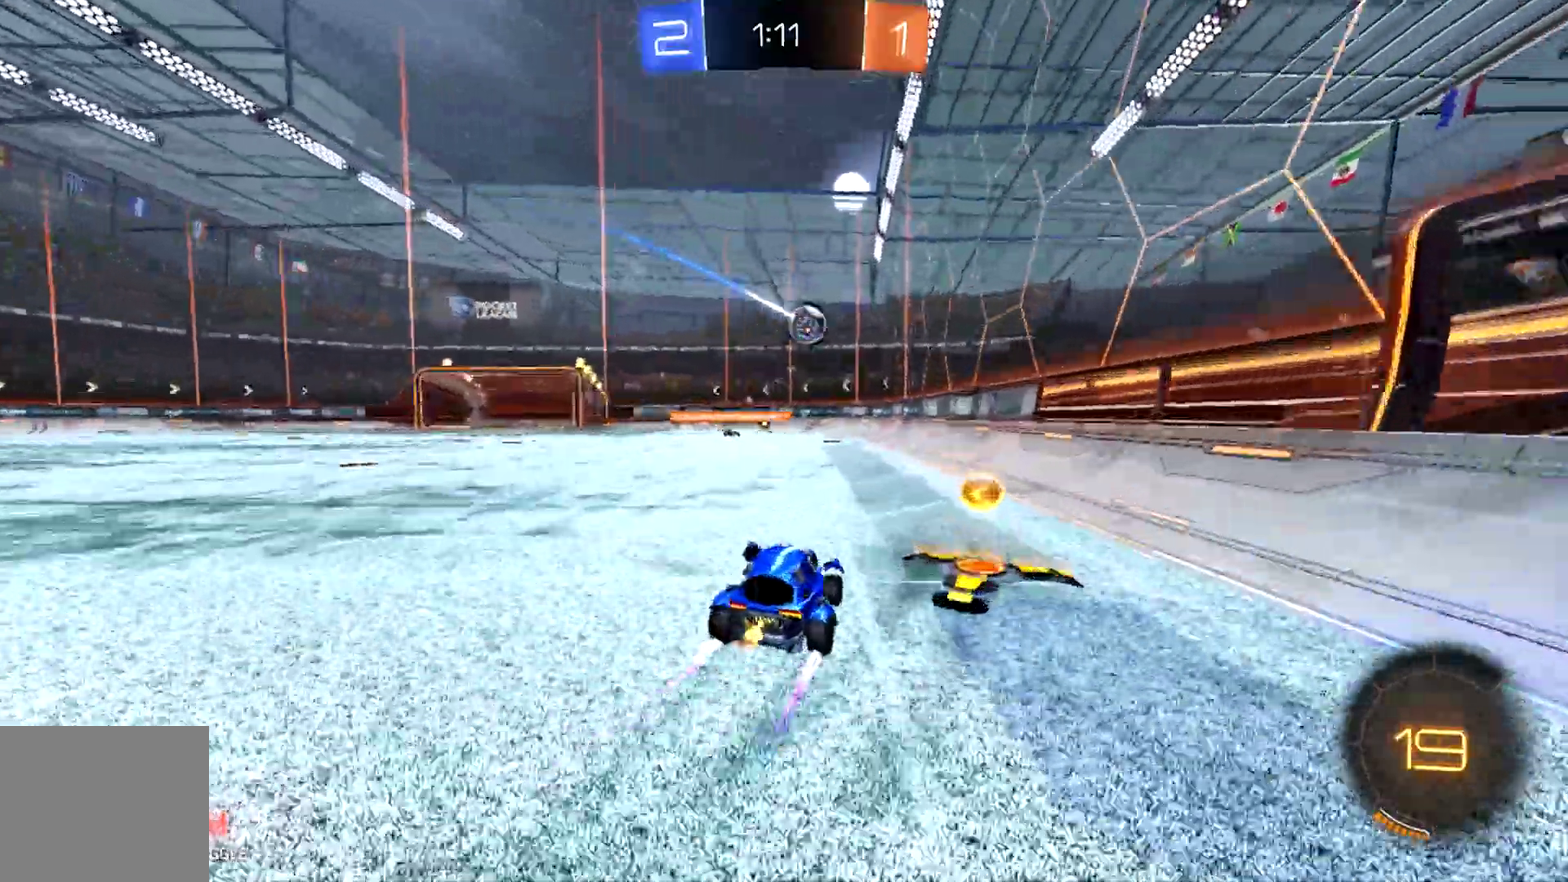
{"buttons": ["R2"], "left_stick": "left", "right_stick": "center", "events": [[433, "left_stick", "left"]]}
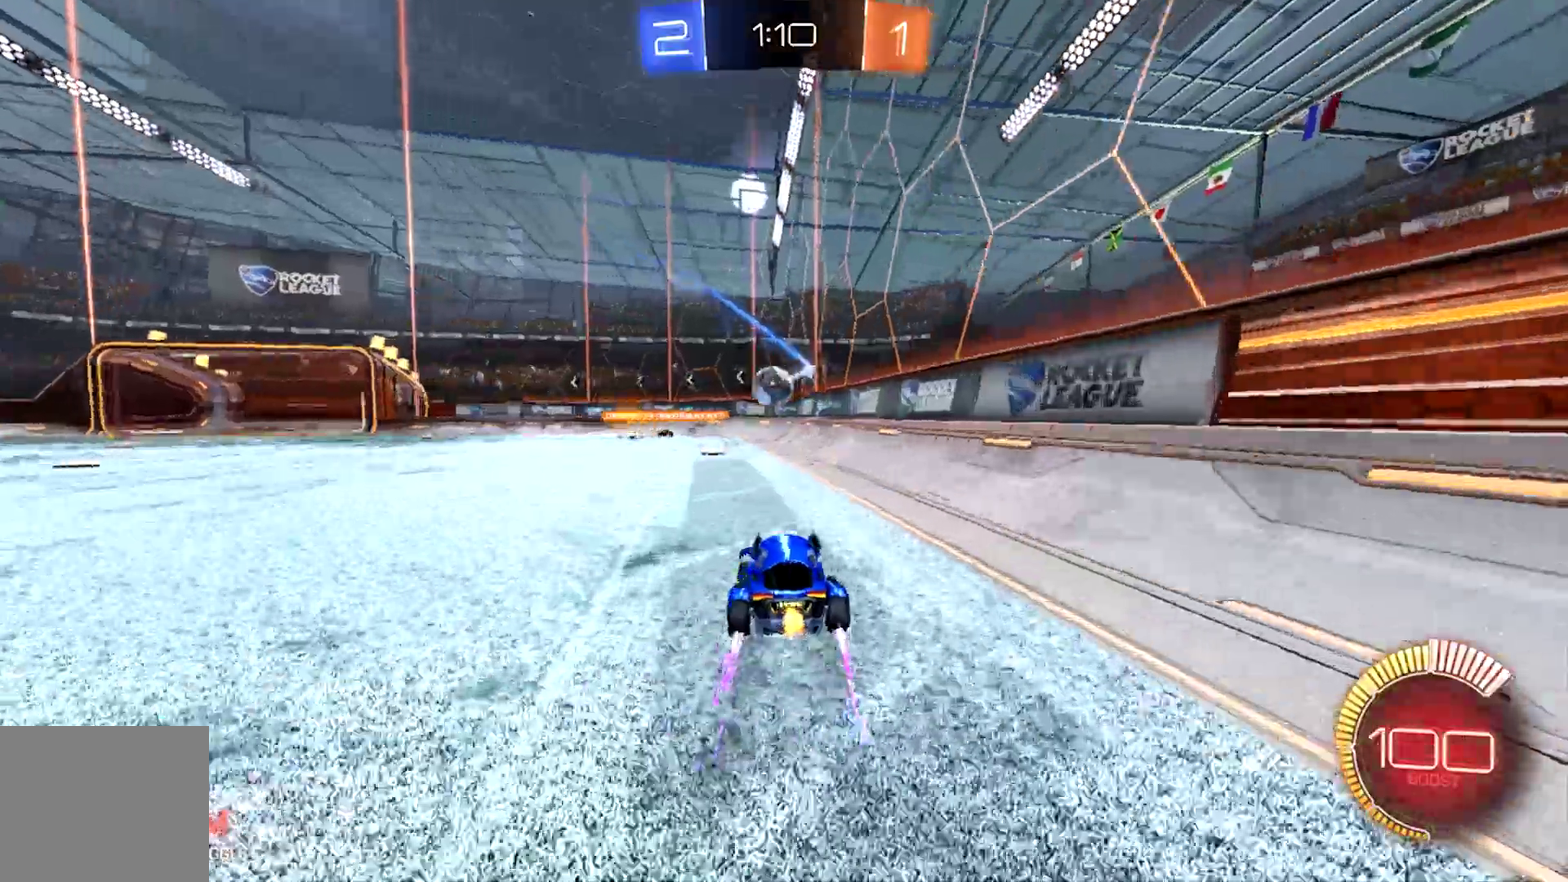
{"buttons": ["R2"], "left_stick": "center", "right_stick": "center", "events": [[67, "left_stick", "center"]]}
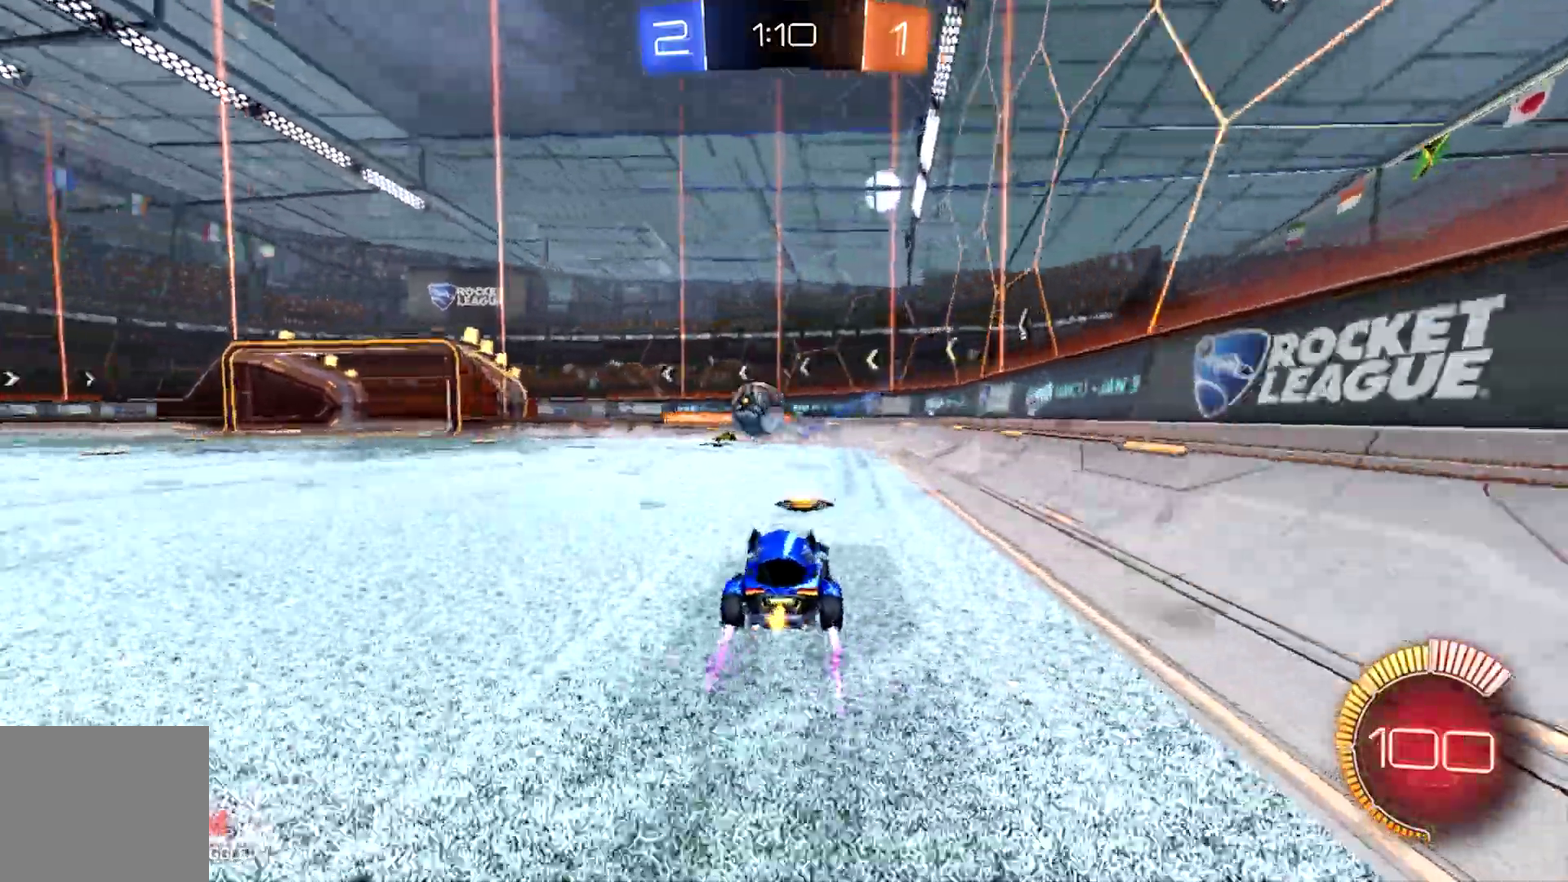
{"buttons": ["CIRCLE", "R2"], "left_stick": "up-left", "right_stick": "center", "events": [[100, "SQUARE", "down"], [100, "left_stick", "up-left"], [367, "SQUARE", "up"], [467, "CIRCLE", "down"]]}
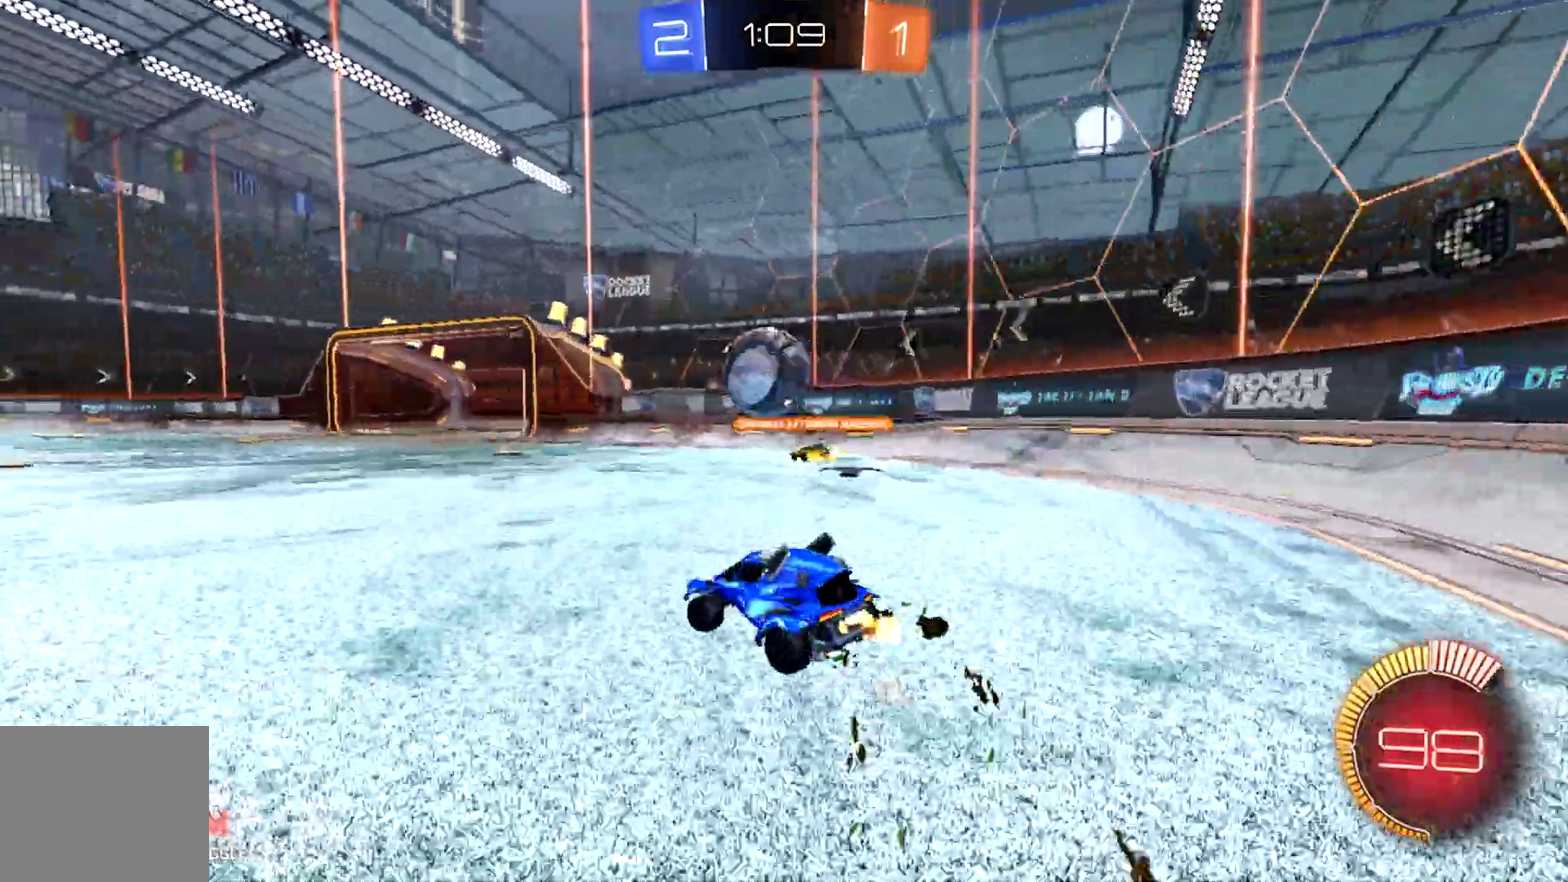
{"buttons": ["CIRCLE", "R2"], "left_stick": "left", "right_stick": "center", "events": [[233, "left_stick", "center"], [400, "left_stick", "left"]]}
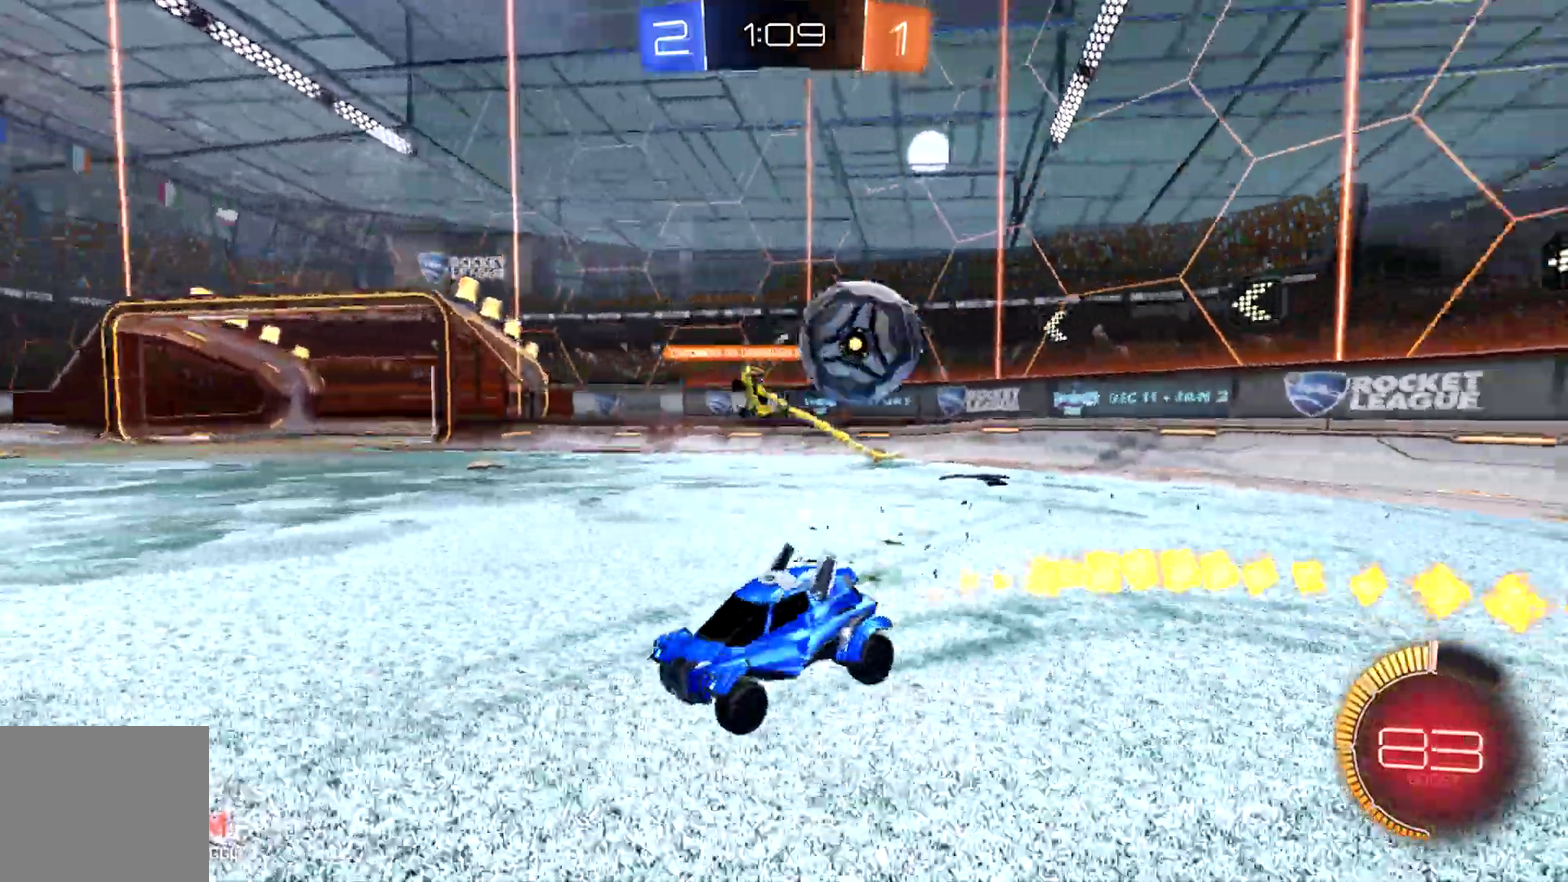
{"buttons": ["CIRCLE", "R2"], "left_stick": "left", "right_stick": "center", "events": []}
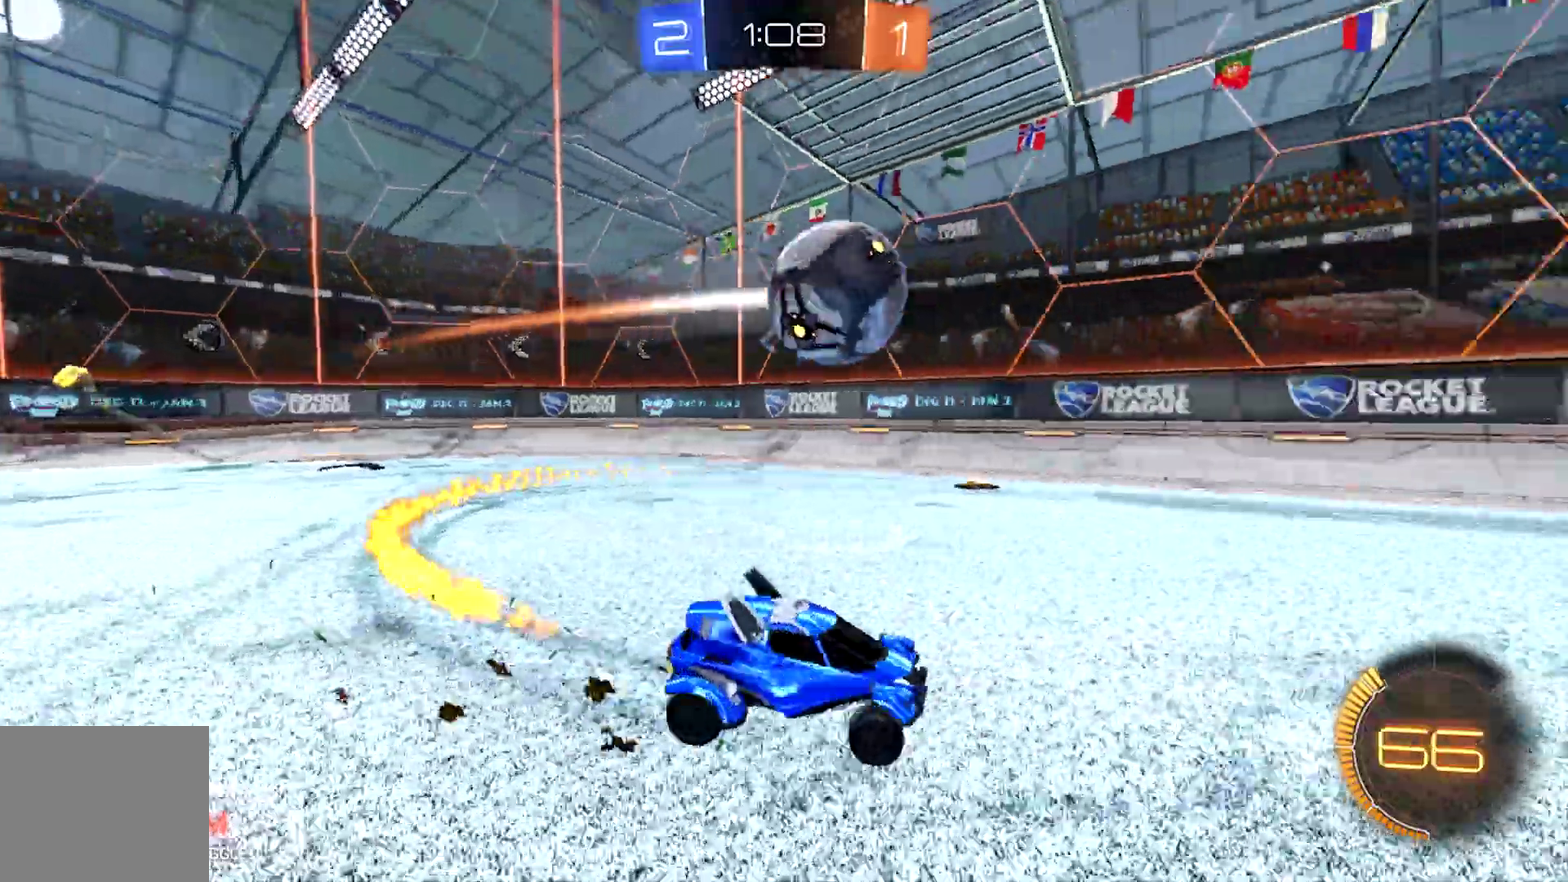
{"buttons": ["R2"], "left_stick": "right", "right_stick": "center", "events": [[133, "left_stick", "center"], [200, "CIRCLE", "up"], [433, "left_stick", "right"]]}
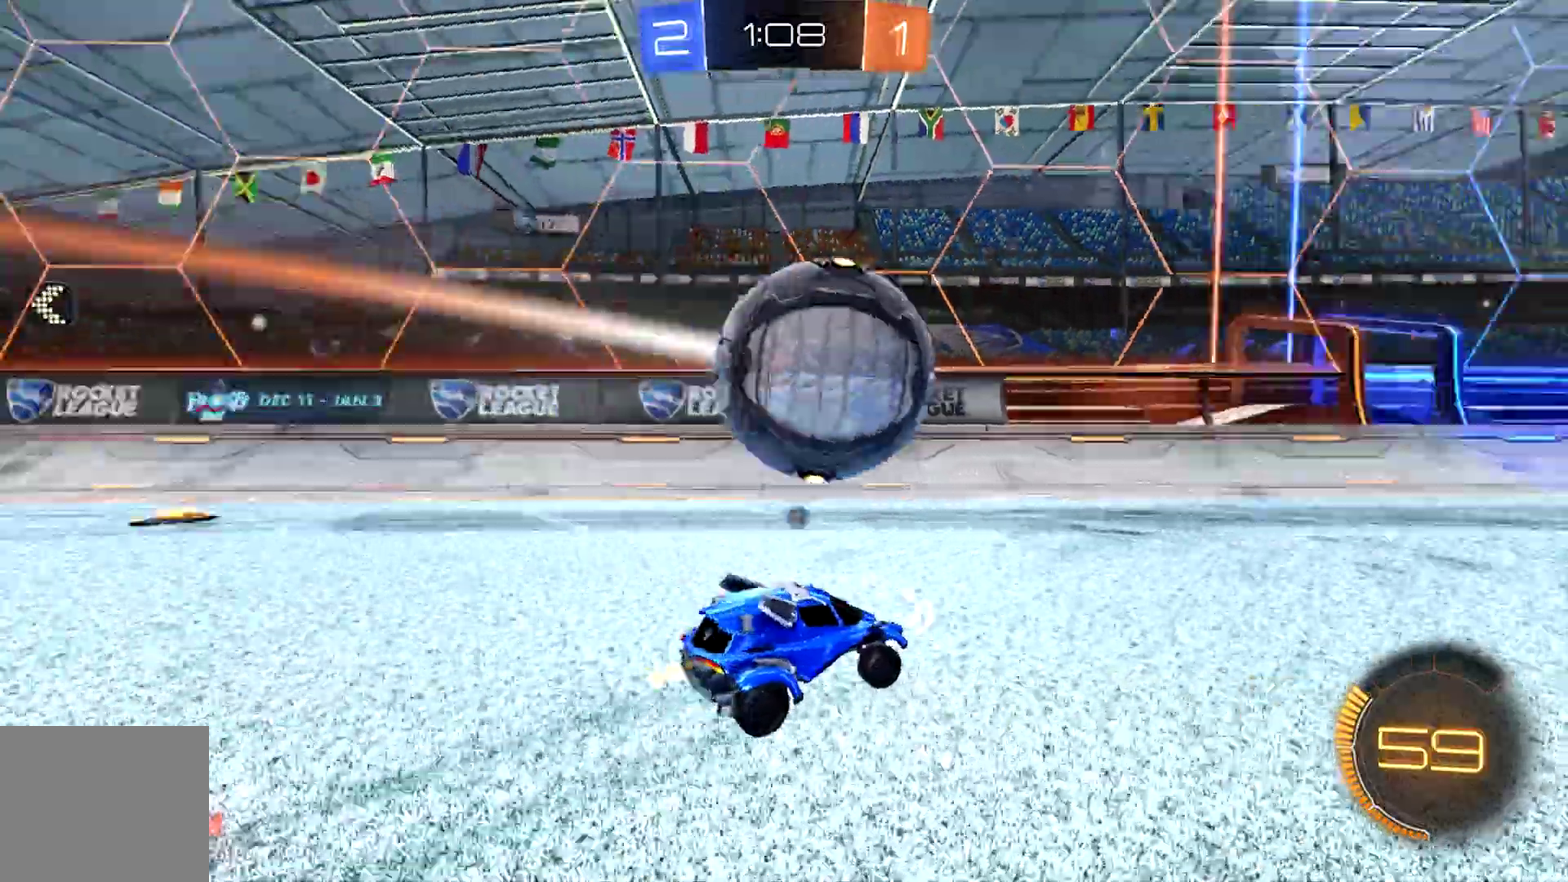
{"buttons": ["CIRCLE", "R1", "R2"], "left_stick": "center", "right_stick": "center", "events": [[33, "TRIANGLE", "down"], [167, "CIRCLE", "down"], [200, "SELECT", "down"], [200, "TRIANGLE", "up"], [267, "left_stick", "center"], [300, "R1", "down"], [300, "START", "down"], [367, "START", "up"], [467, "SELECT", "up"]]}